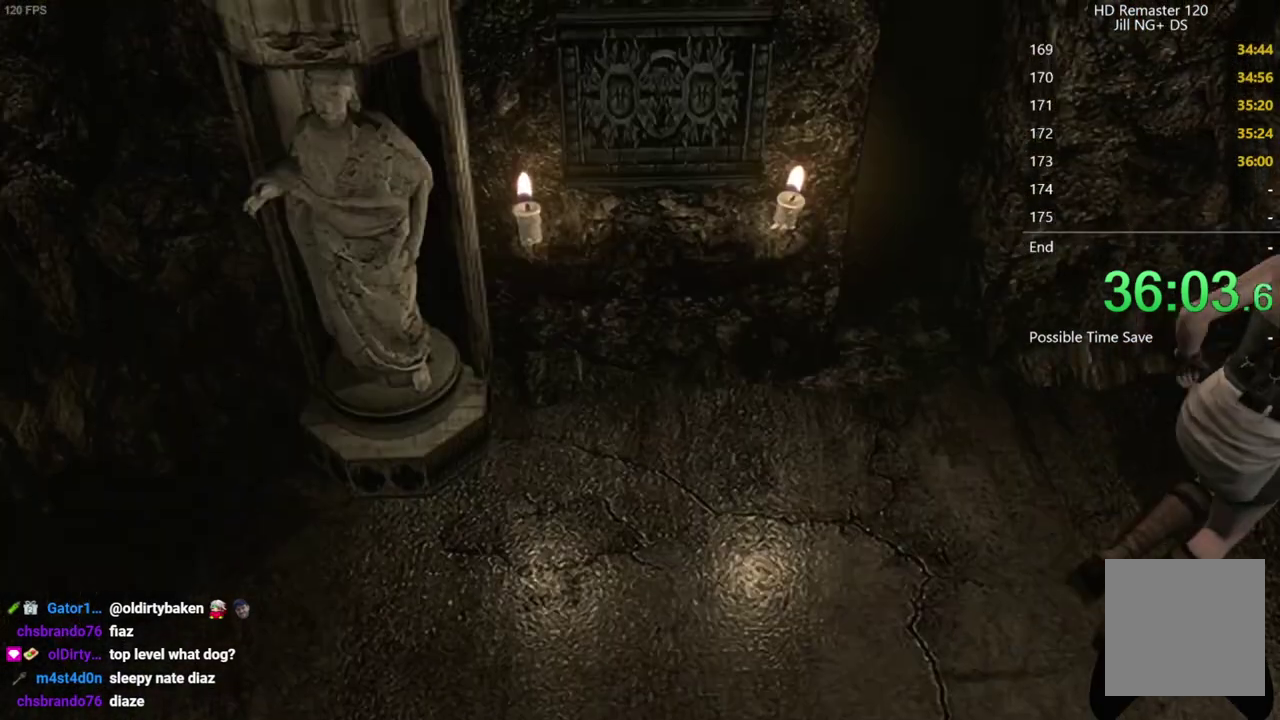
Gameplay with a controller (Xbox layout); each line is a JSON object with the inputs held at the frame after it. "events" lists button and stick changes between this image and that frame as [ms after this image, input, new state], when the widget could be followed in between.
{"buttons": [], "left_stick": "down-right", "right_stick": "center", "events": [[67, "left_stick", "right"], [133, "left_stick", "down-right"]]}
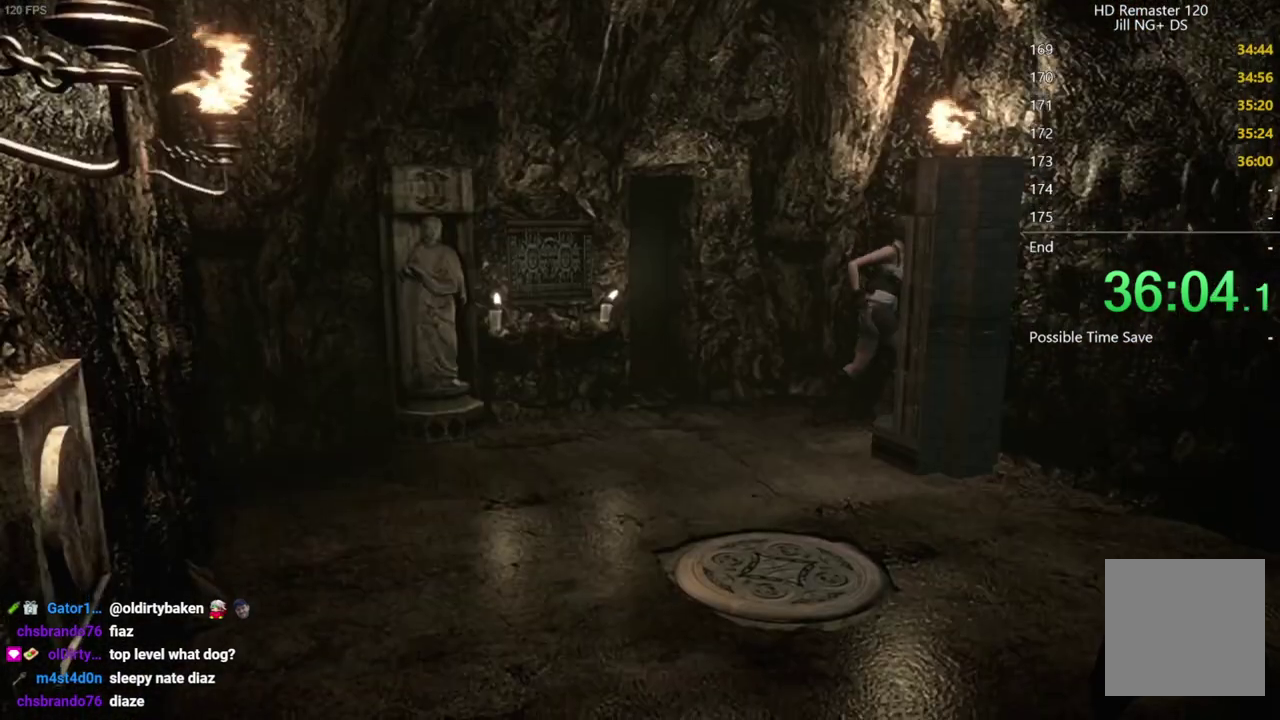
{"buttons": [], "left_stick": "down-right", "right_stick": "center", "events": []}
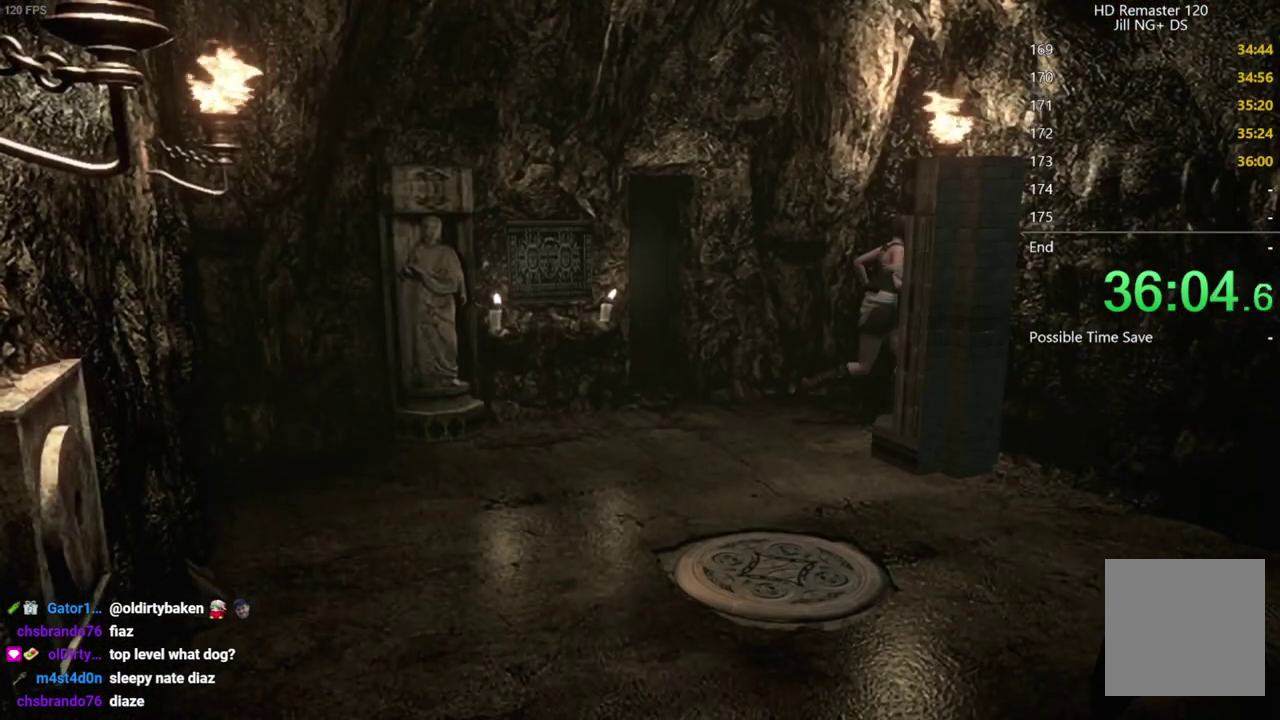
{"buttons": [], "left_stick": "down", "right_stick": "center", "events": [[83, "left_stick", "down"]]}
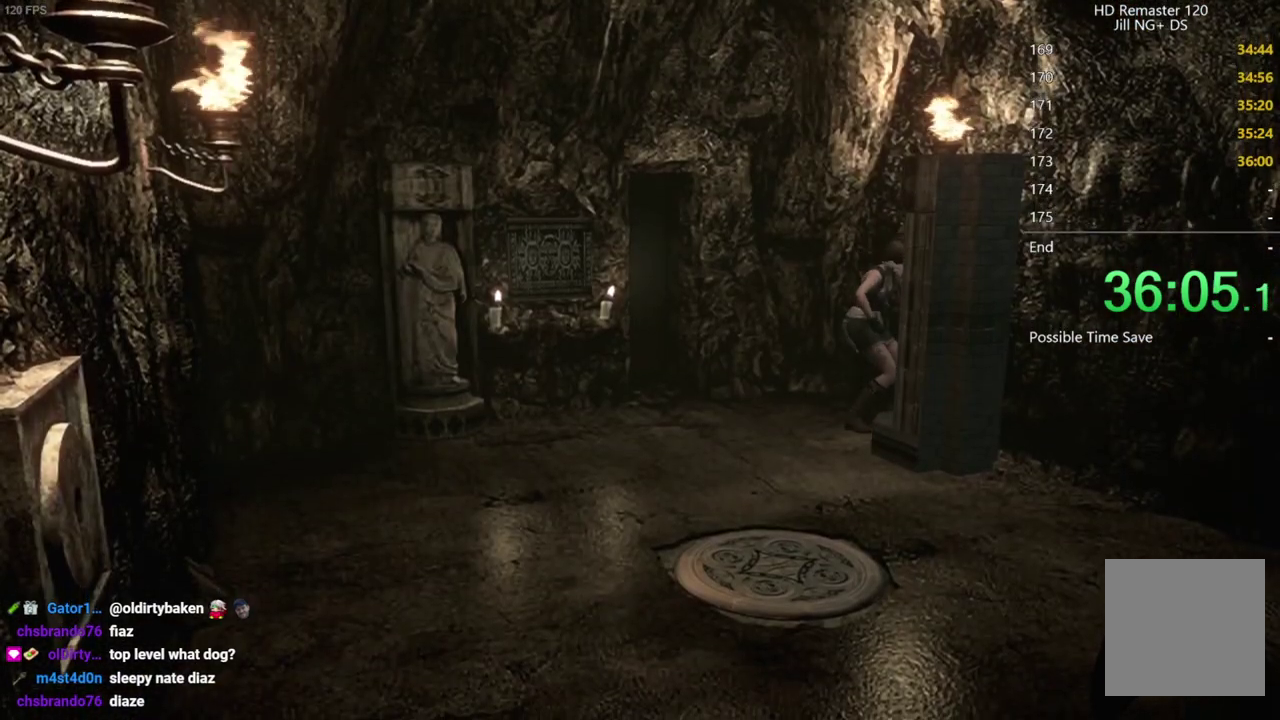
{"buttons": [], "left_stick": "down", "right_stick": "center", "events": []}
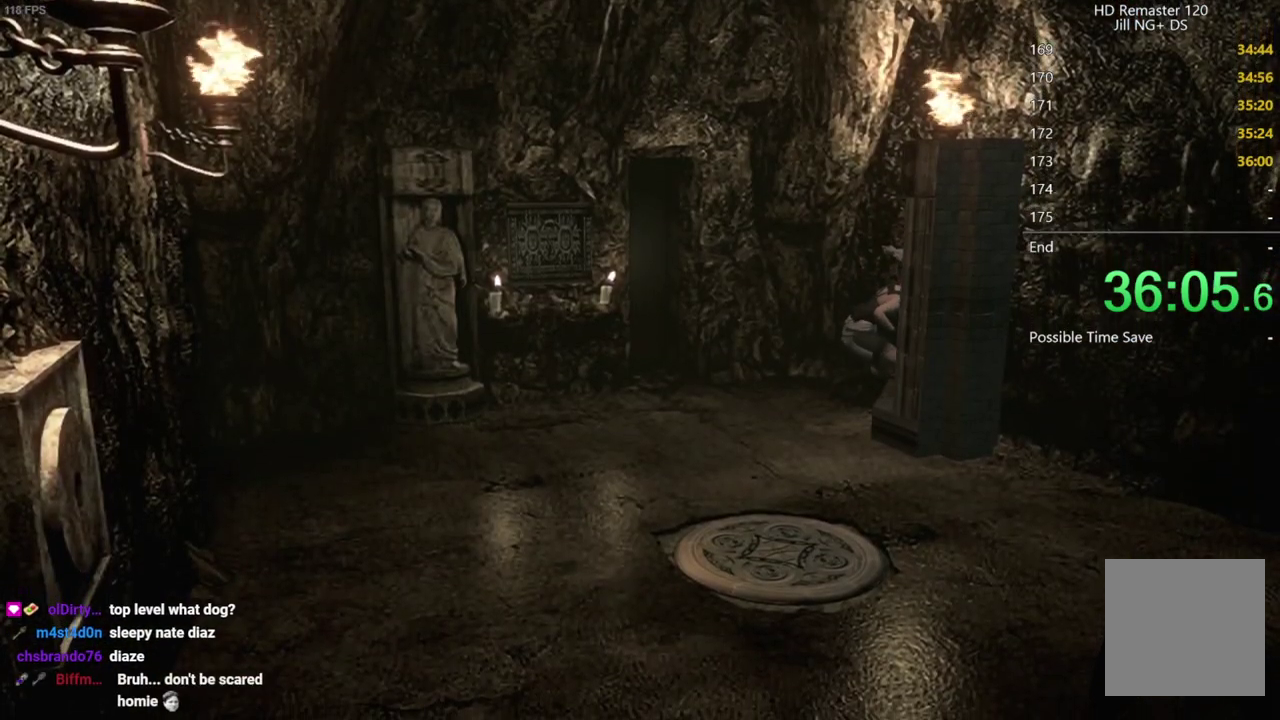
{"buttons": [], "left_stick": "down", "right_stick": "center", "events": []}
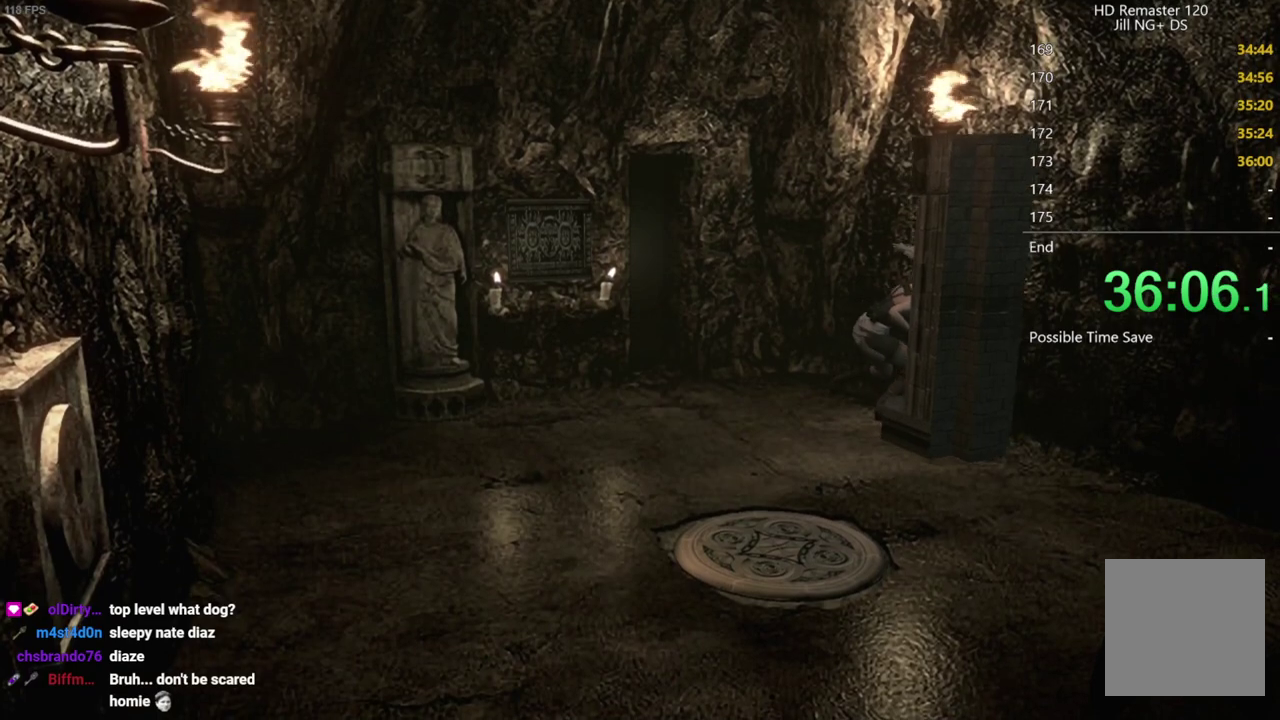
{"buttons": [], "left_stick": "down", "right_stick": "center", "events": []}
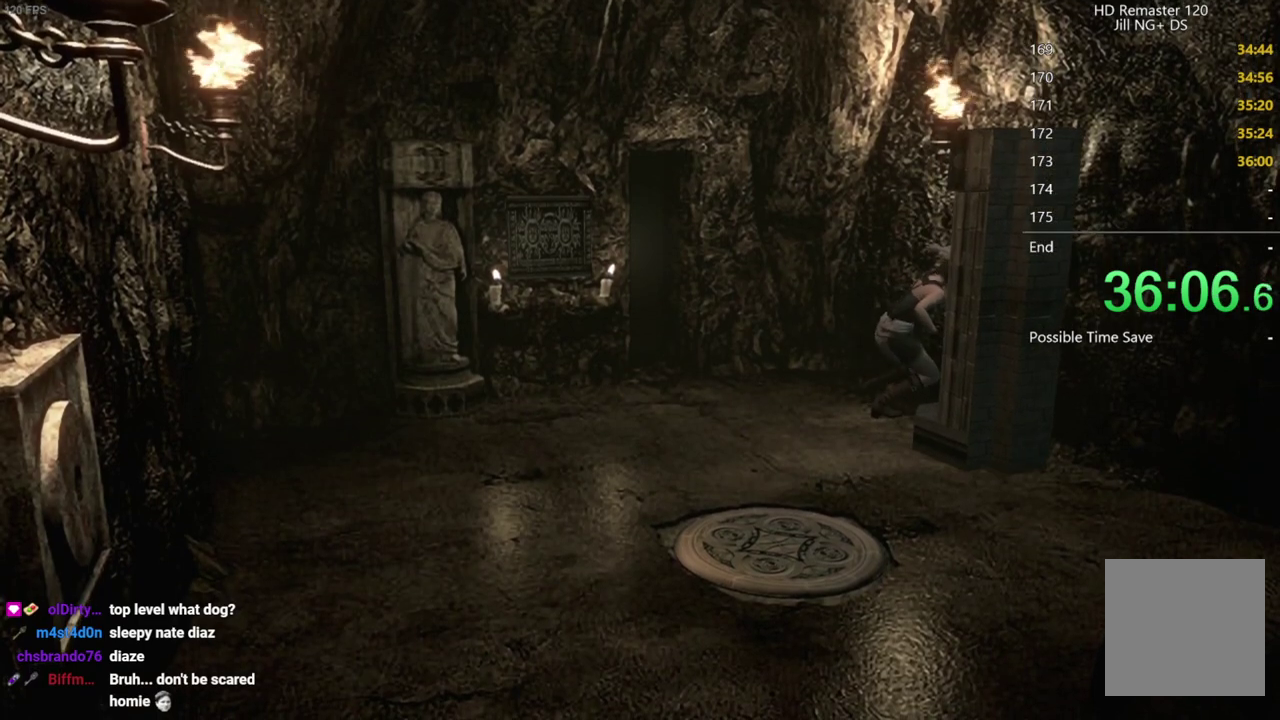
{"buttons": [], "left_stick": "down", "right_stick": "center", "events": []}
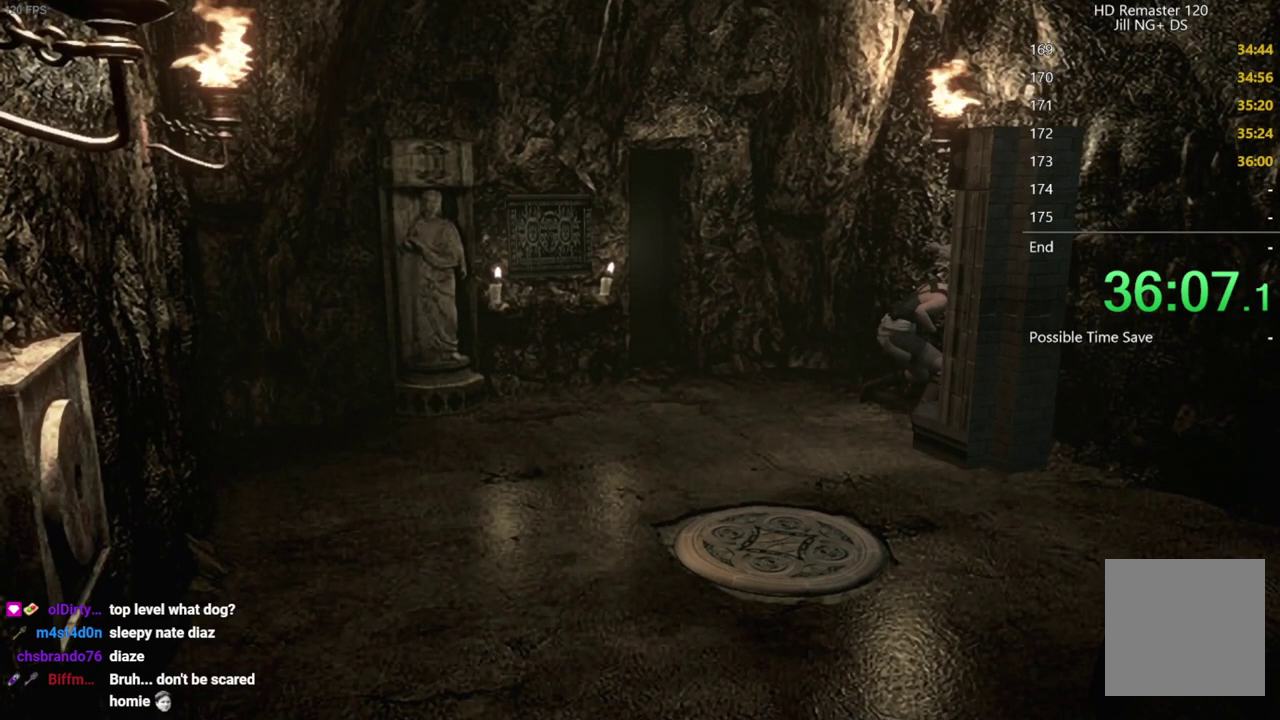
{"buttons": [], "left_stick": "down", "right_stick": "center", "events": []}
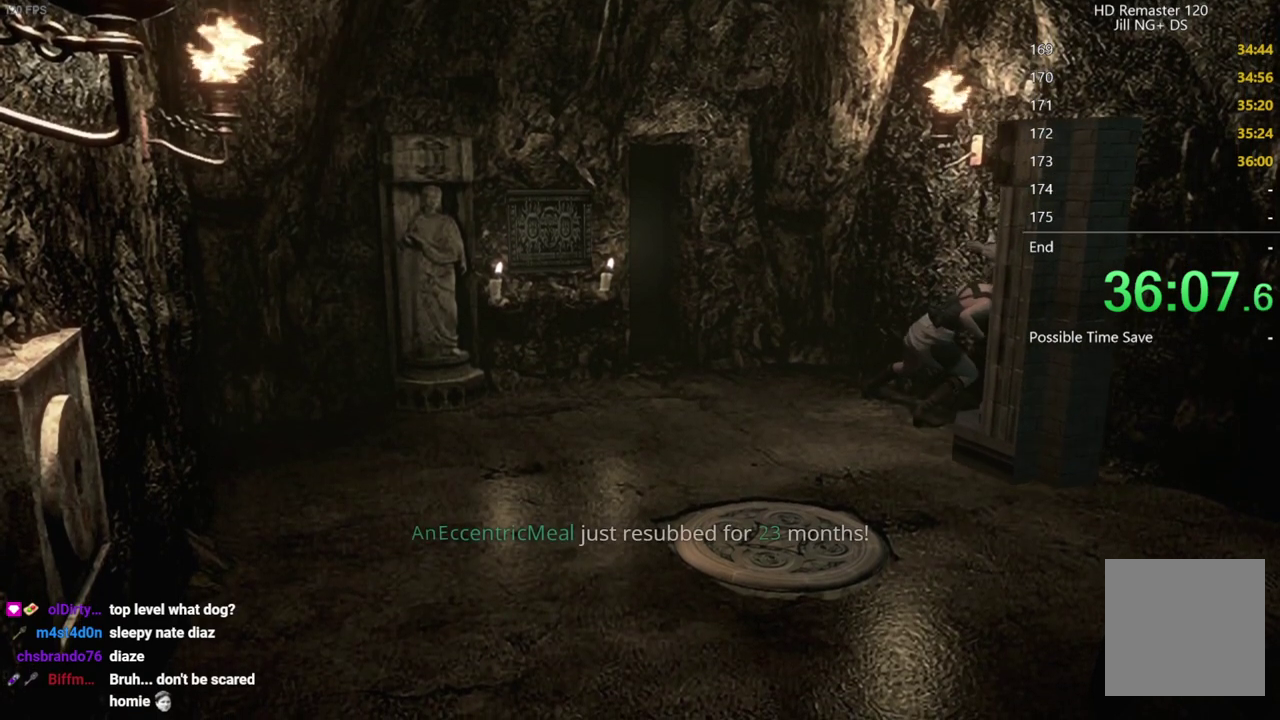
{"buttons": [], "left_stick": "down", "right_stick": "center", "events": []}
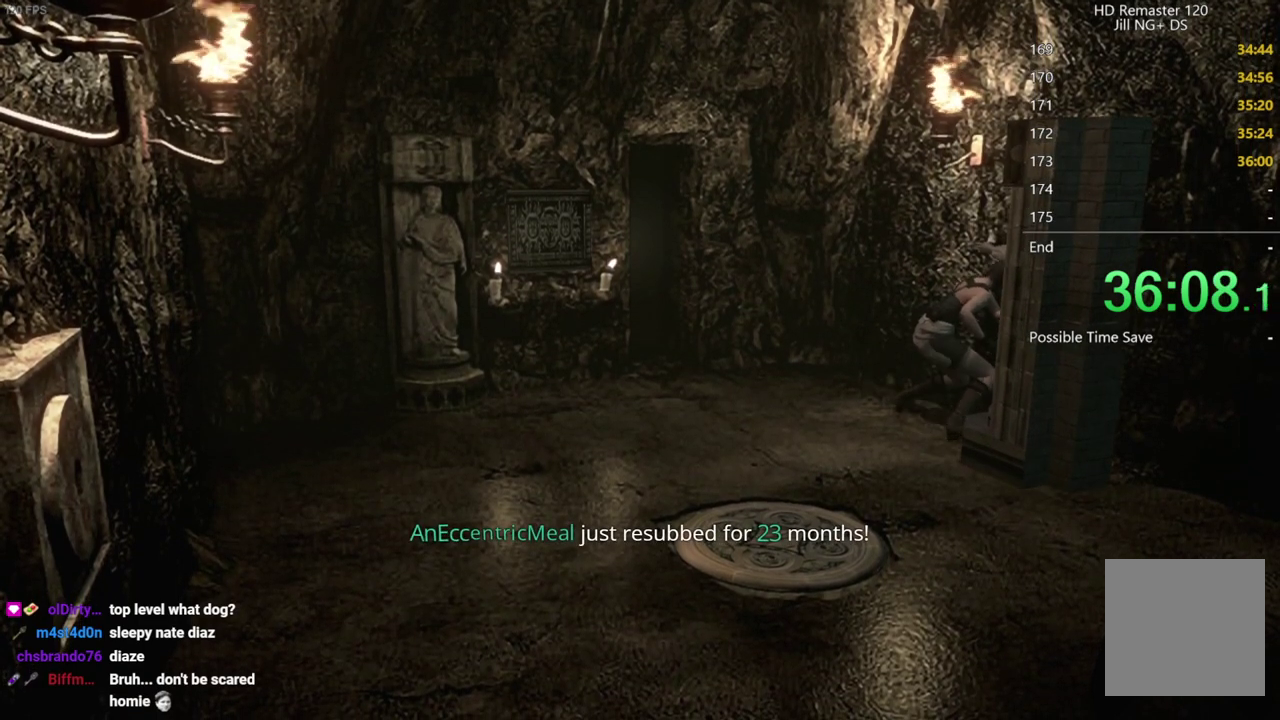
{"buttons": [], "left_stick": "down", "right_stick": "center", "events": []}
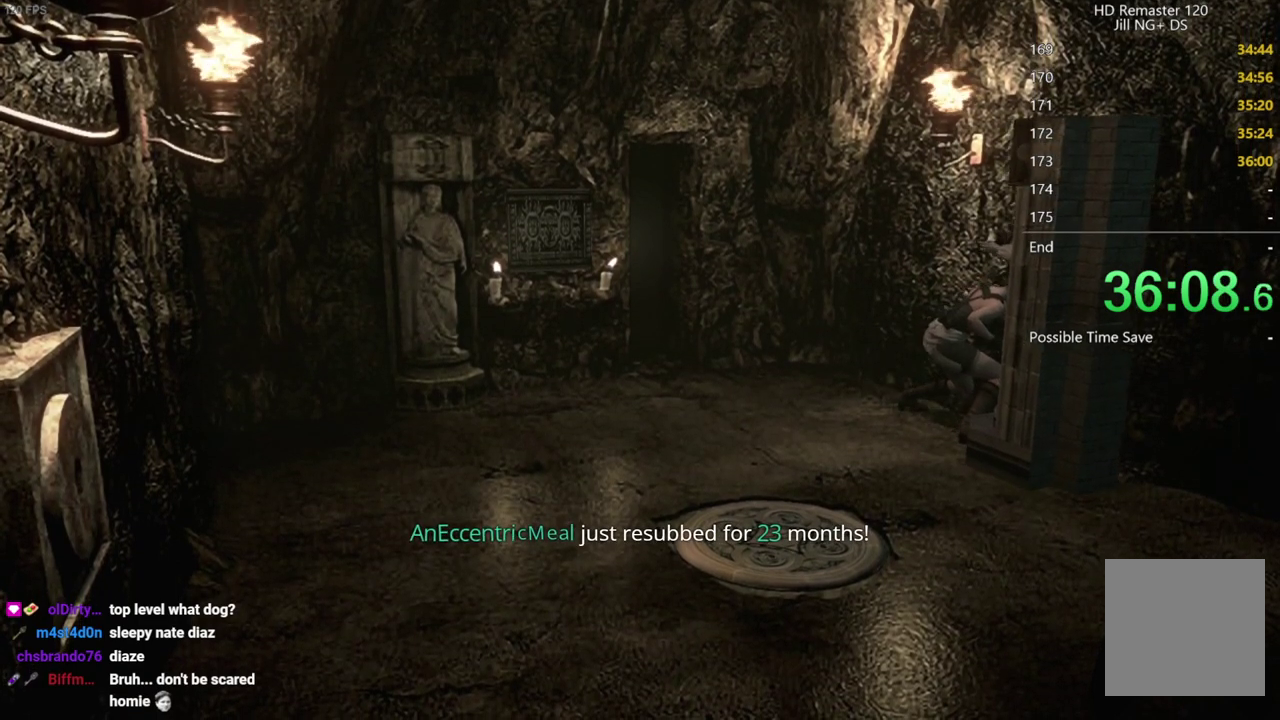
{"buttons": [], "left_stick": "down", "right_stick": "center", "events": []}
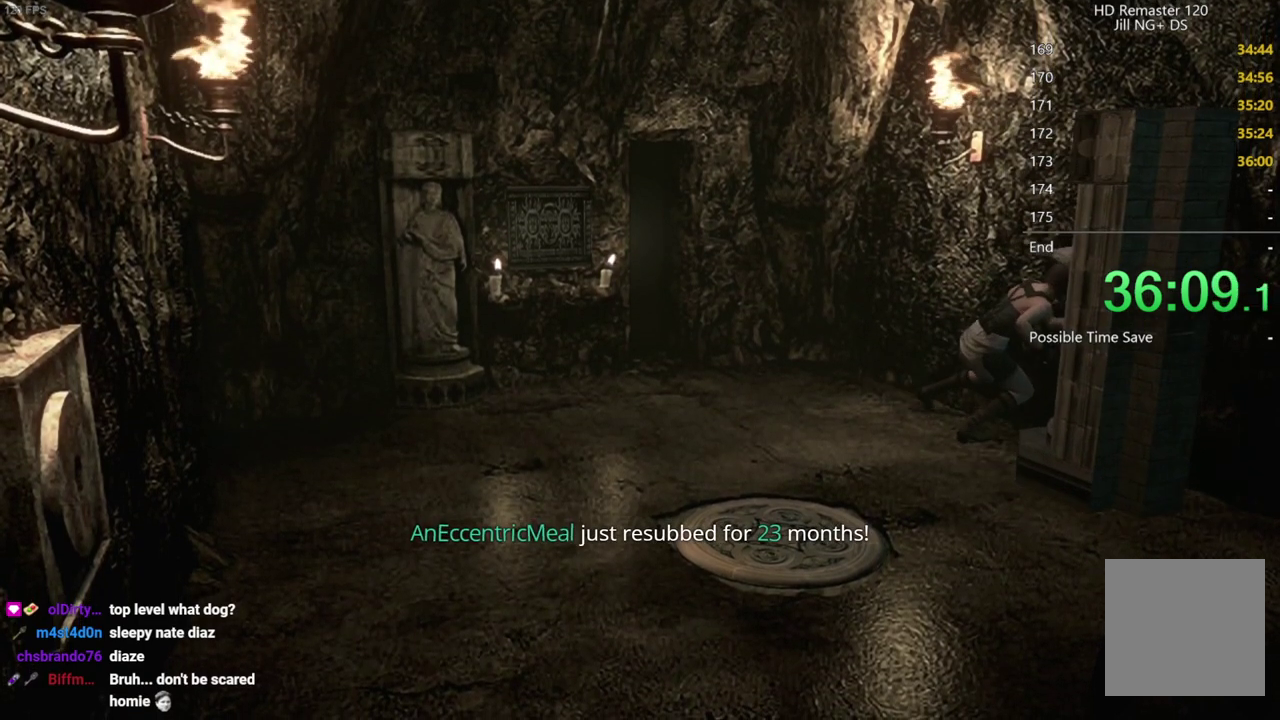
{"buttons": [], "left_stick": "down", "right_stick": "center", "events": []}
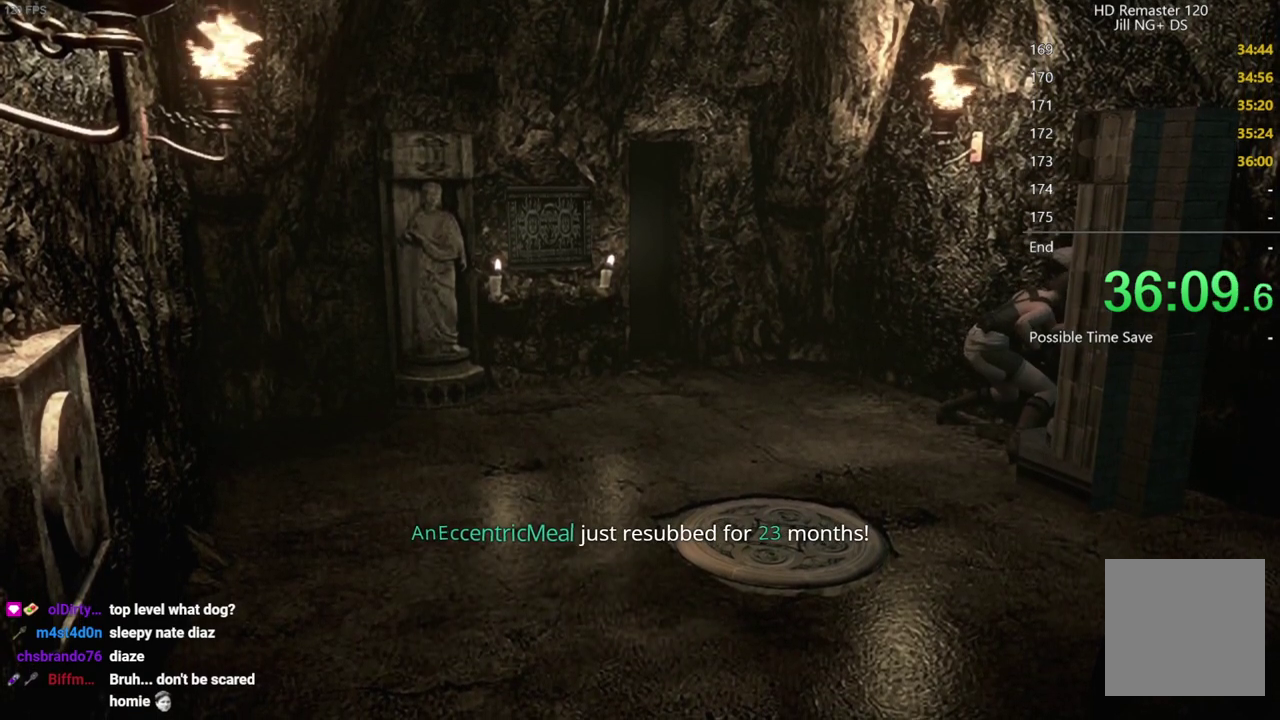
{"buttons": [], "left_stick": "down", "right_stick": "center", "events": []}
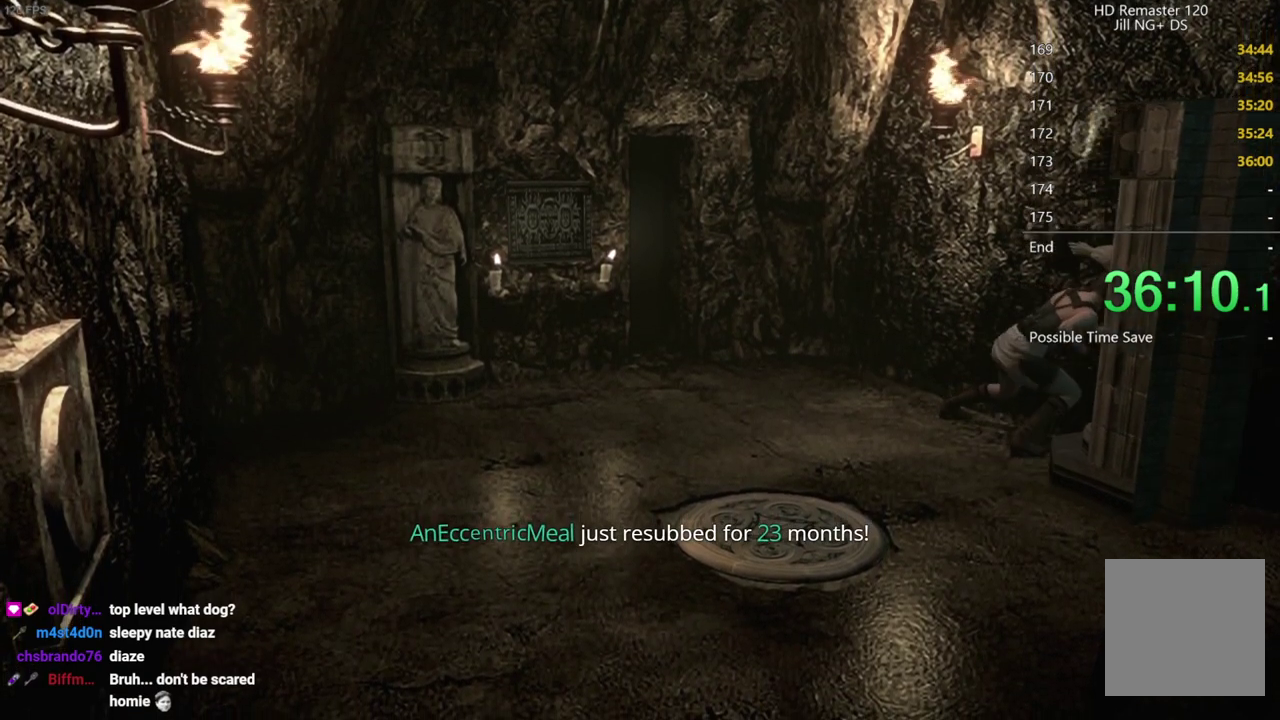
{"buttons": [], "left_stick": "down", "right_stick": "center", "events": []}
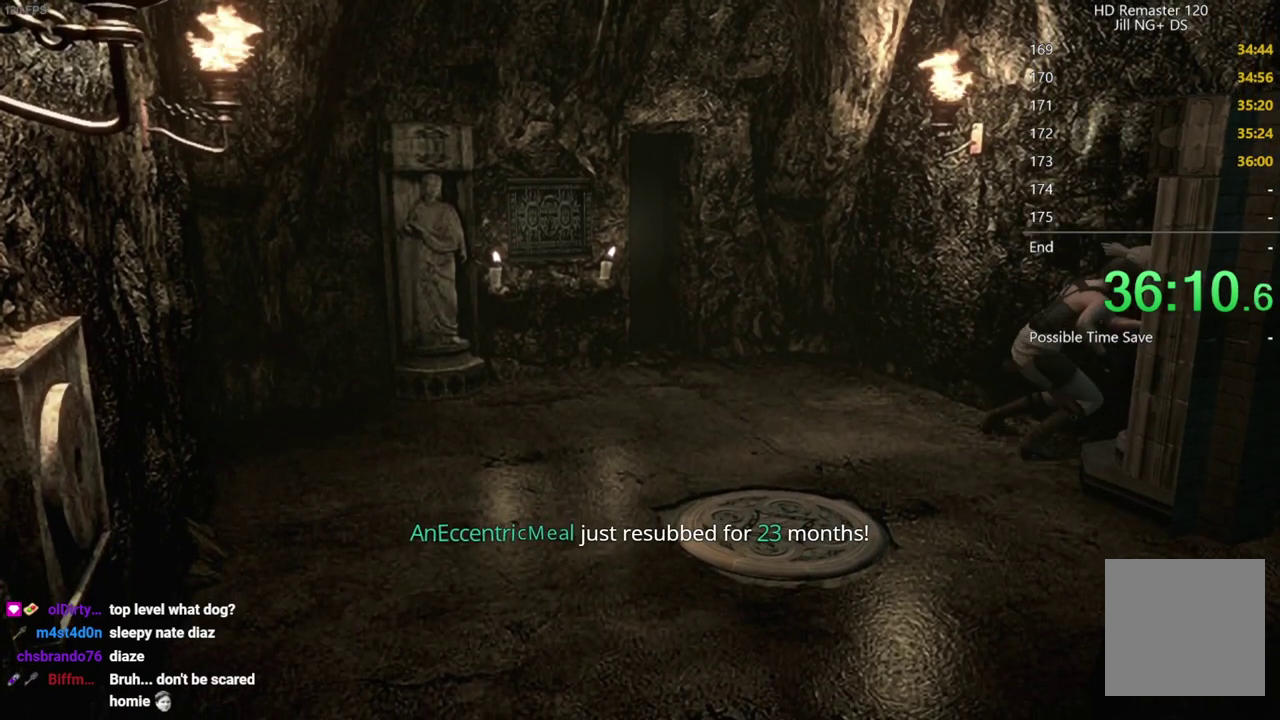
{"buttons": [], "left_stick": "center", "right_stick": "center", "events": [[117, "left_stick", "center"]]}
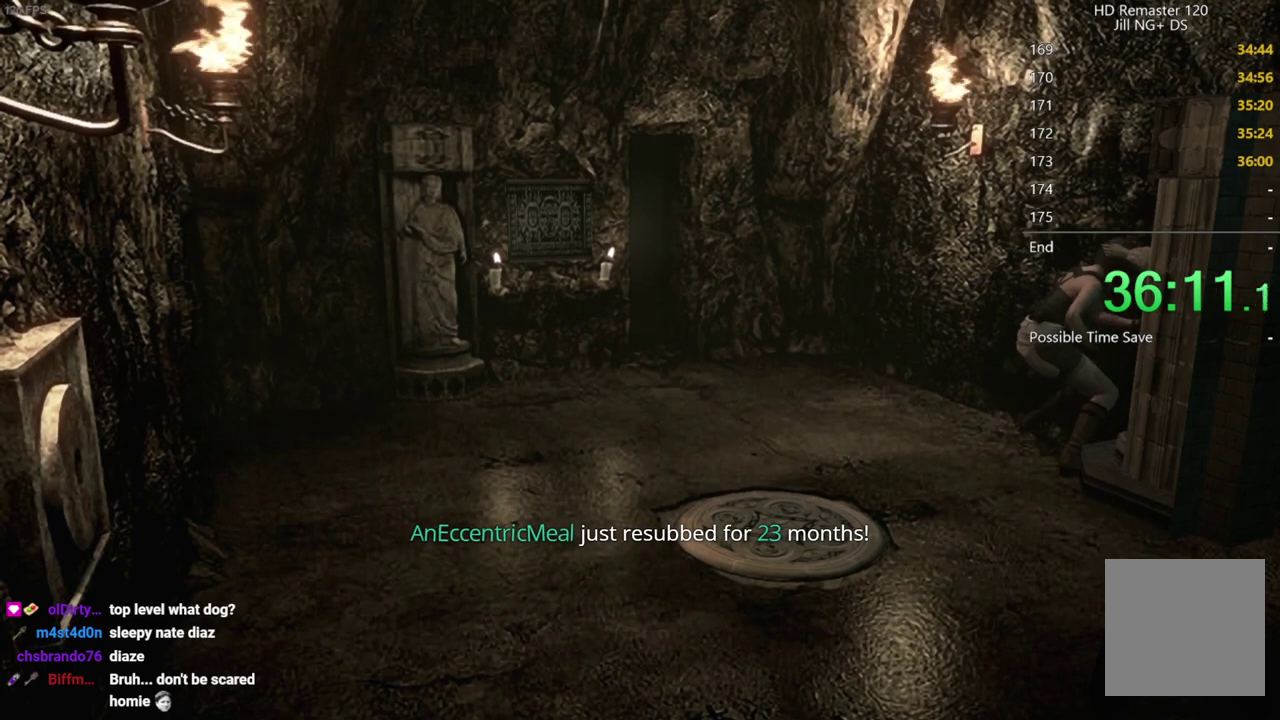
{"buttons": [], "left_stick": "down-left", "right_stick": "center", "events": [[150, "left_stick", "down-left"]]}
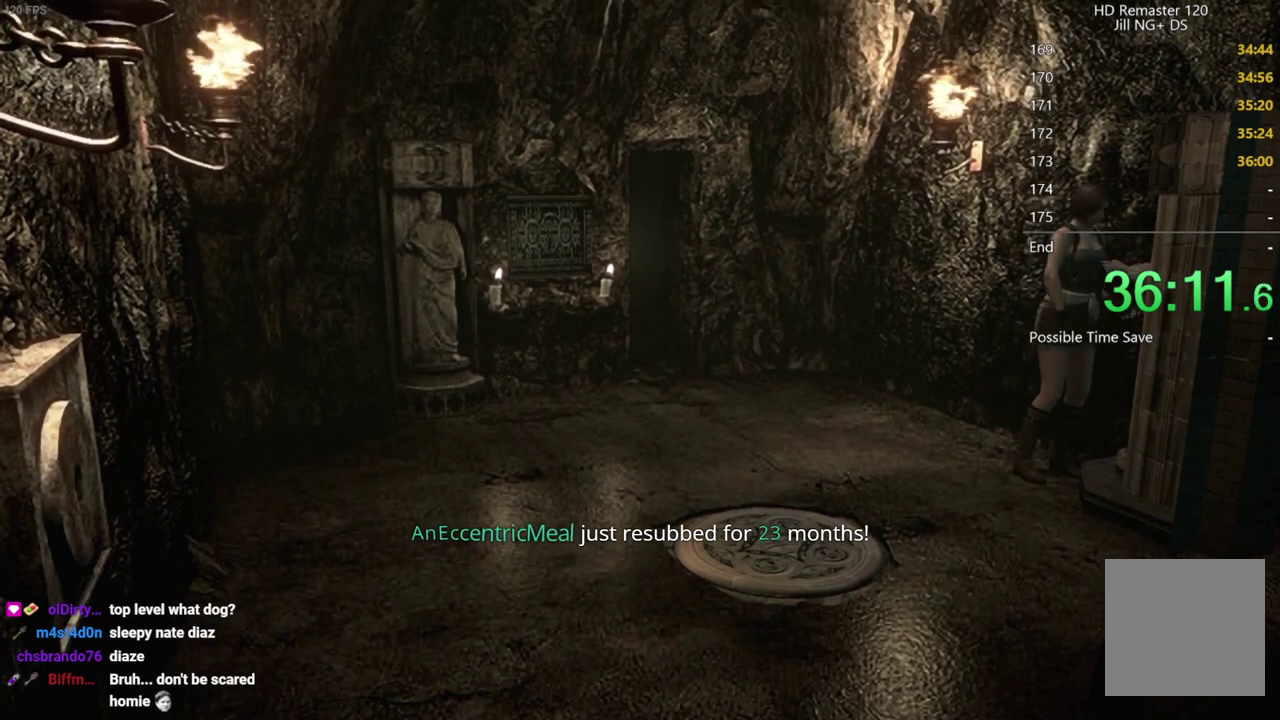
{"buttons": [], "left_stick": "down-left", "right_stick": "center", "events": []}
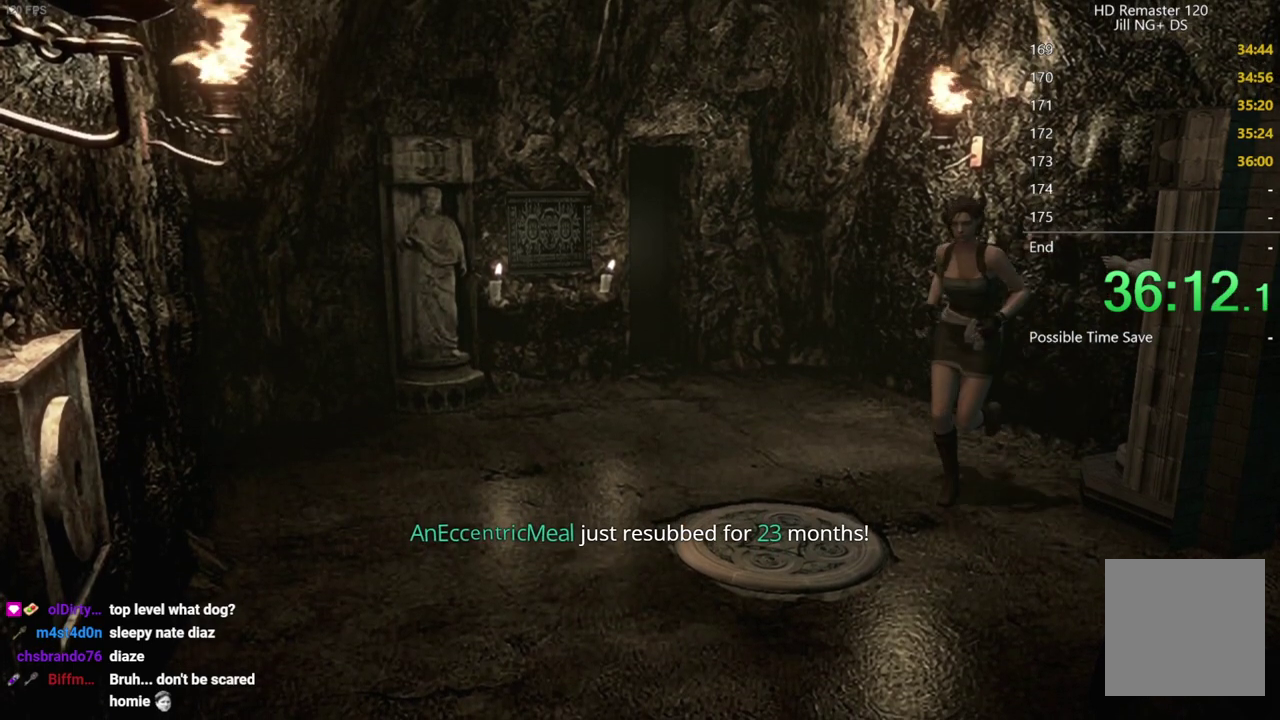
{"buttons": [], "left_stick": "down-left", "right_stick": "center", "events": []}
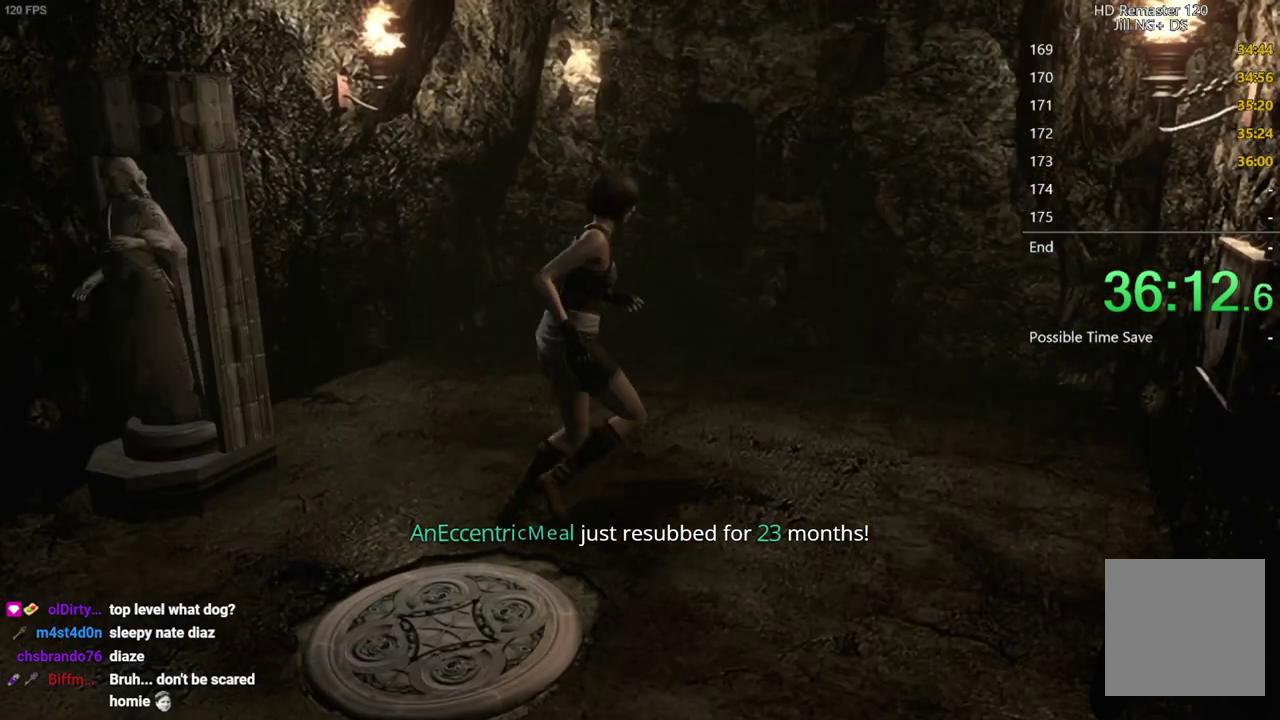
{"buttons": [], "left_stick": "right", "right_stick": "center", "events": [[17, "left_stick", "down"], [67, "left_stick", "down-right"], [133, "left_stick", "right"]]}
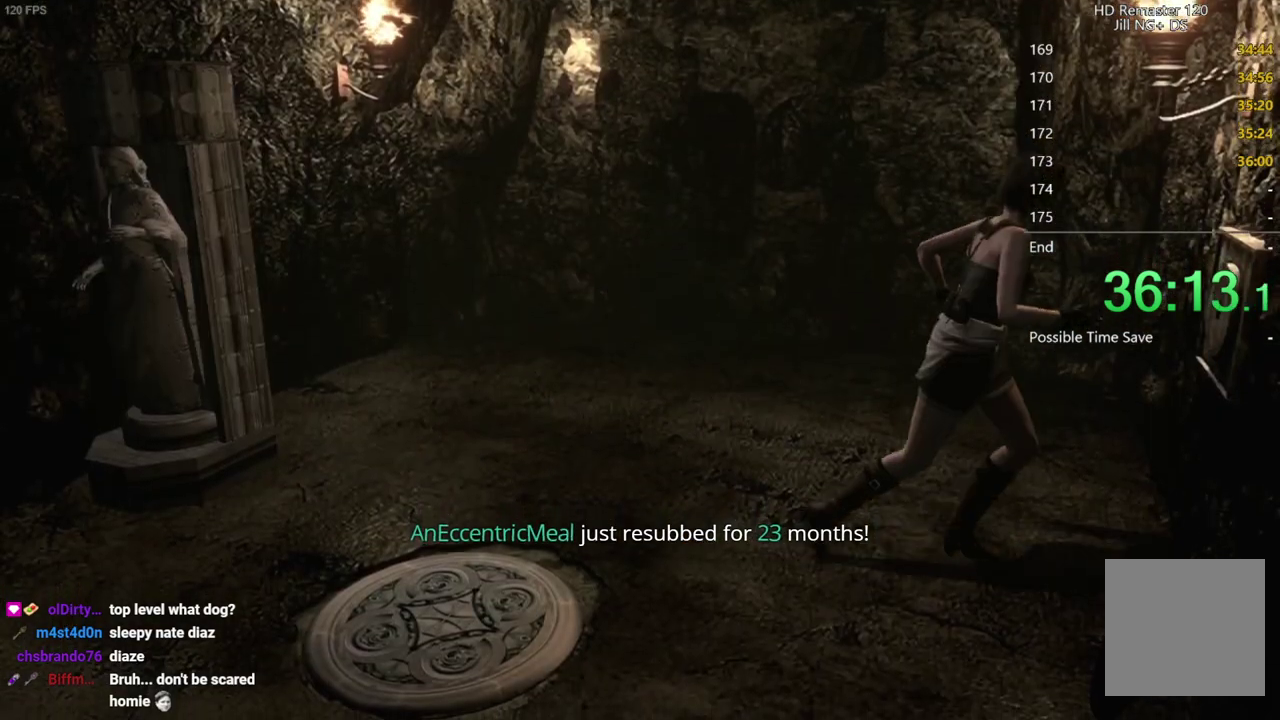
{"buttons": ["DPAD_DOWN"], "left_stick": "down", "right_stick": "center", "events": [[100, "B", "down"], [117, "left_stick", "center"], [167, "B", "up"], [383, "left_stick", "down"], [433, "DPAD_DOWN", "down"]]}
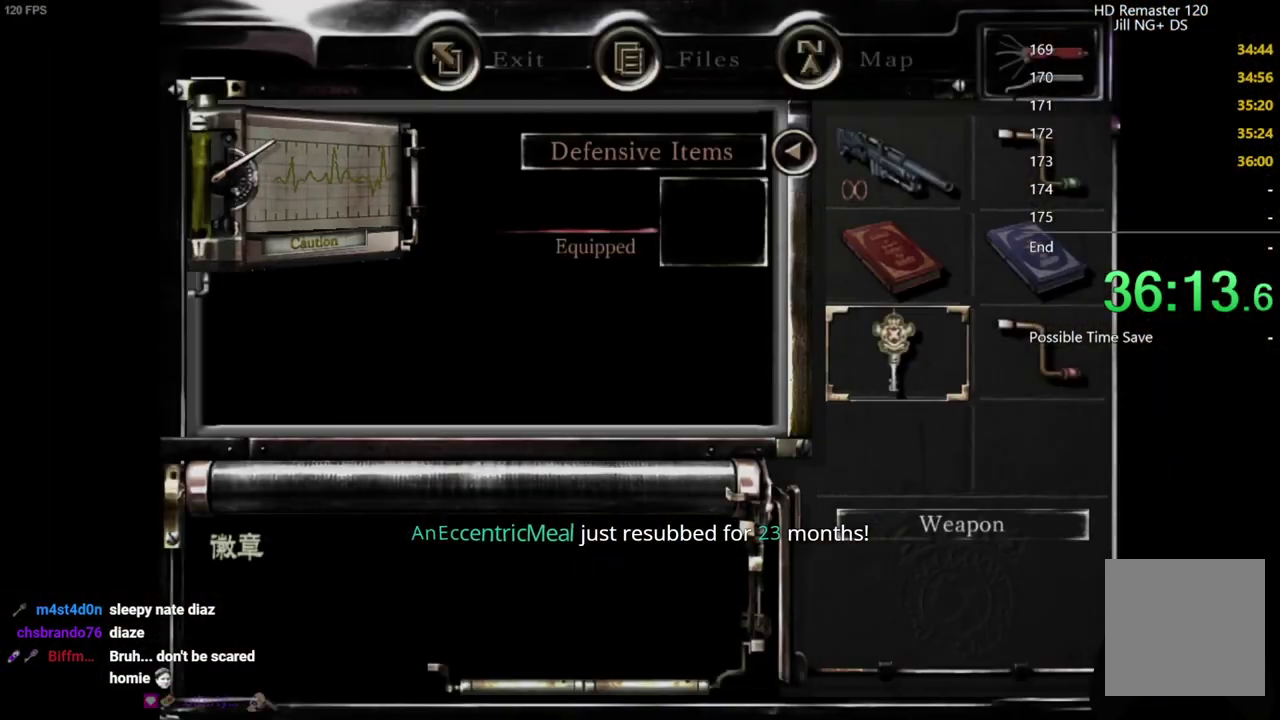
{"buttons": [], "left_stick": "center", "right_stick": "center", "events": [[17, "left_stick", "center"], [33, "DPAD_DOWN", "up"], [117, "DPAD_RIGHT", "down"], [183, "A", "down"], [183, "DPAD_RIGHT", "up"], [233, "A", "up"], [400, "A", "down"], [467, "A", "up"]]}